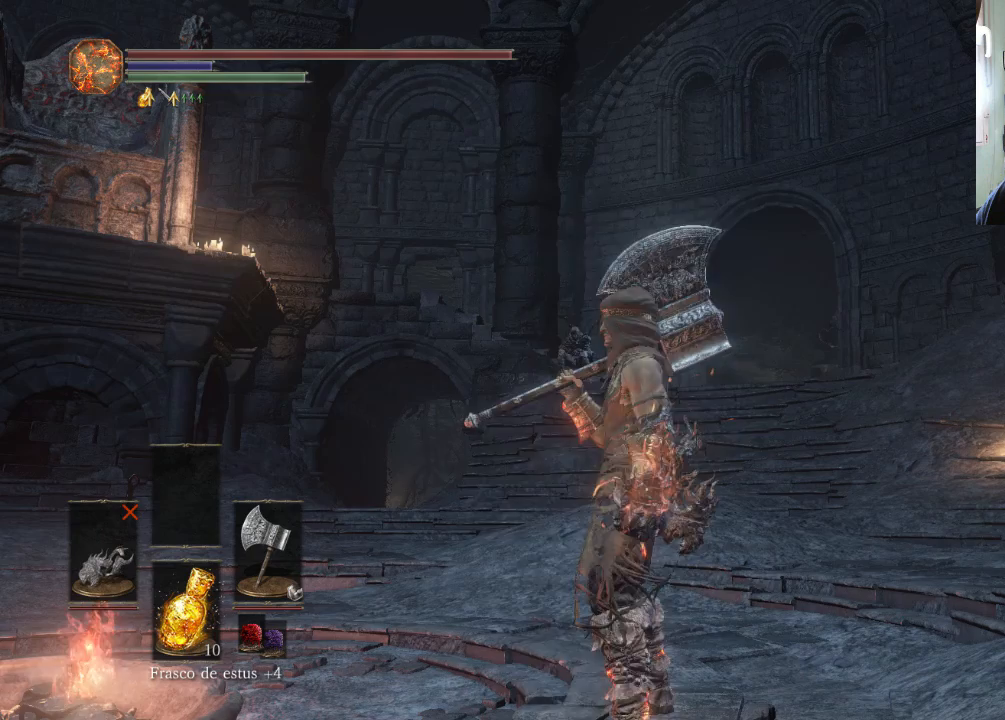
Gameplay with a controller (PlayStation layout); each line is a JSON object with the inputs held at the frame after it. "events" lists button and stick changes between this image and that frame as [ms after this image, input, new state], when the widget could be followed in between. Not read: L2 L3 R2 R3.
{"buttons": [], "left_stick": "center", "right_stick": "center", "events": [[67, "L1", "up"]]}
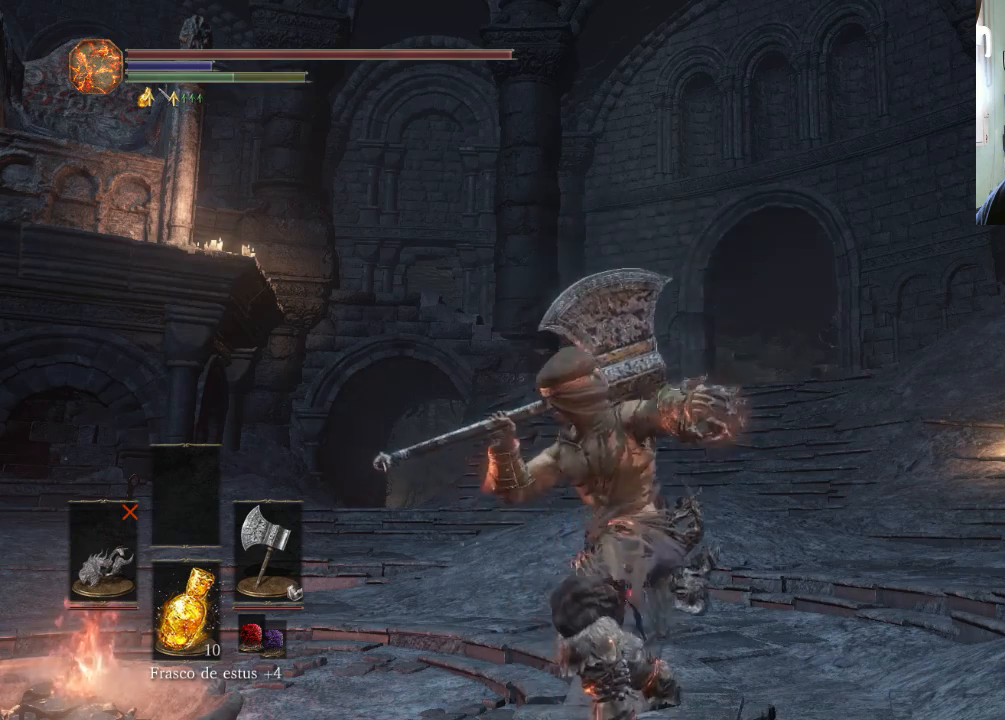
{"buttons": [], "left_stick": "center", "right_stick": "up-left", "events": [[300, "right_stick", "left"], [367, "right_stick", "up-left"]]}
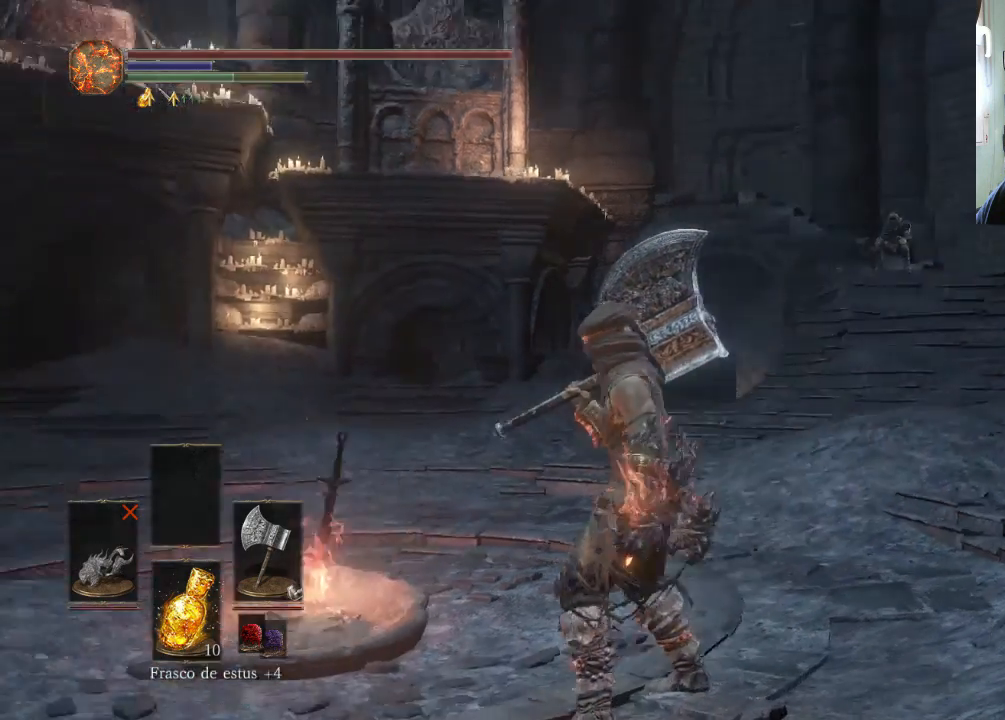
{"buttons": [], "left_stick": "center", "right_stick": "center", "events": [[300, "right_stick", "down-left"], [367, "right_stick", "center"]]}
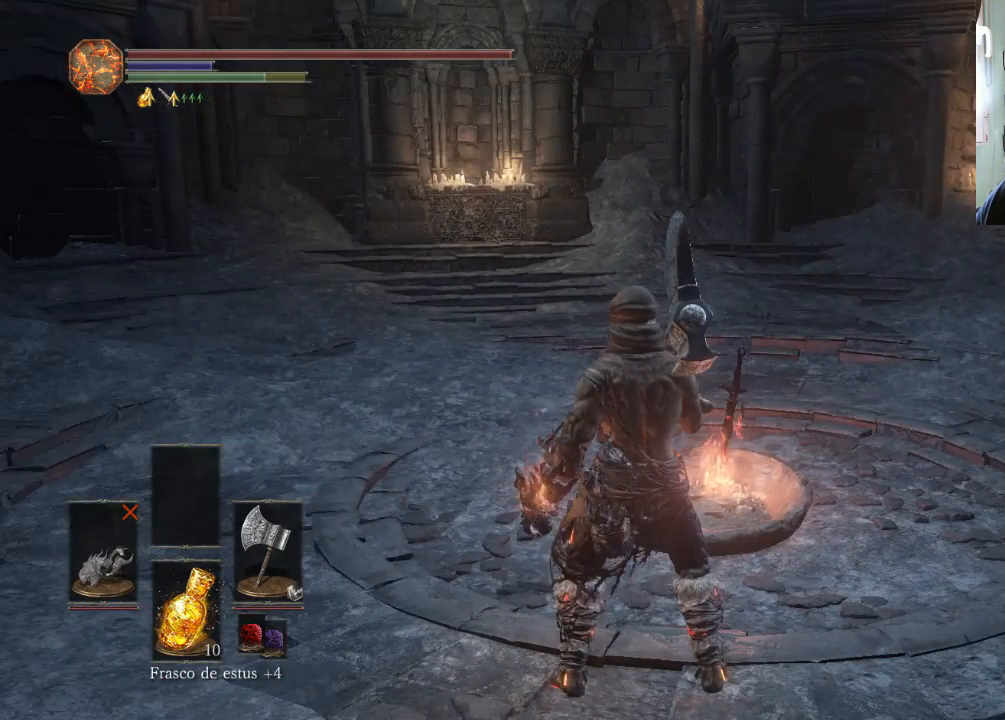
{"buttons": [], "left_stick": "center", "right_stick": "center", "events": [[267, "right_stick", "left"], [433, "right_stick", "center"]]}
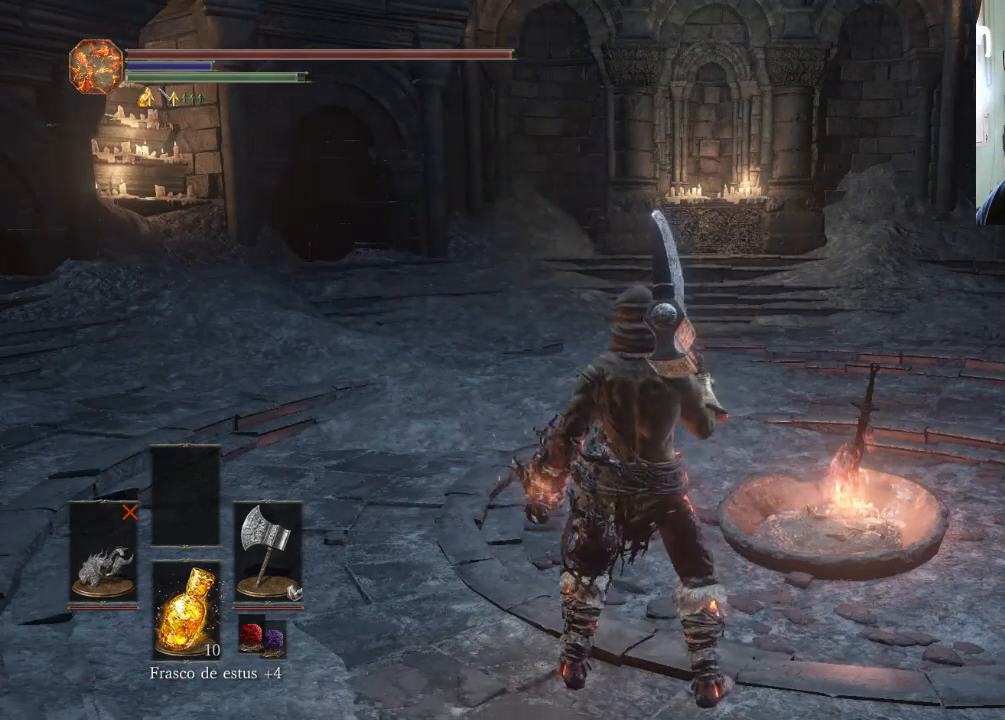
{"buttons": [], "left_stick": "center", "right_stick": "center", "events": [[100, "L1", "down"], [233, "L1", "up"]]}
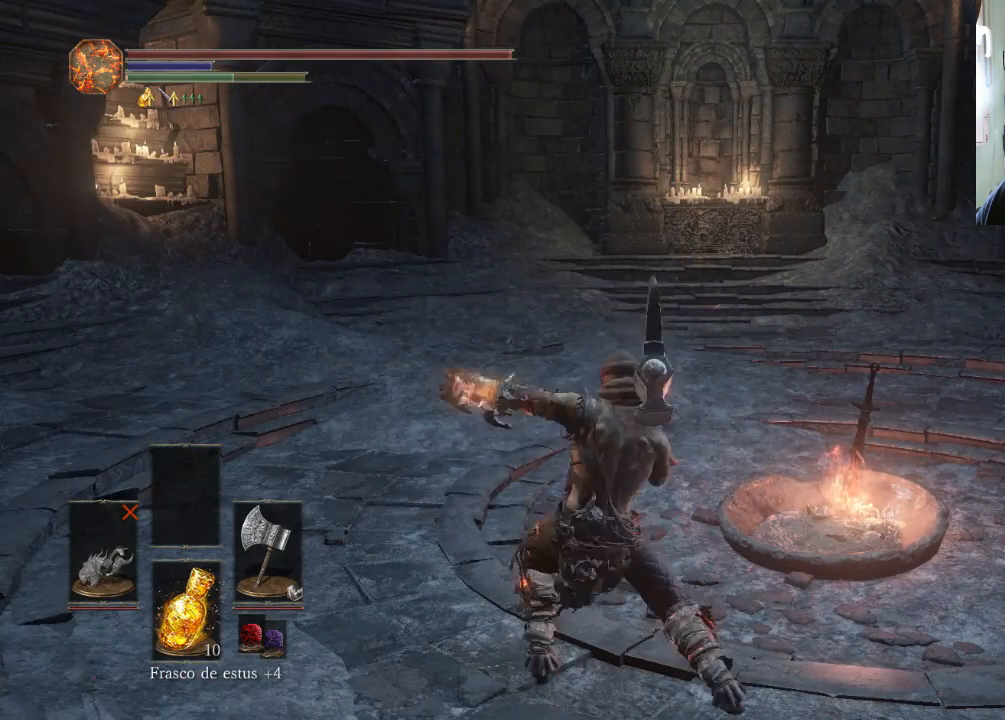
{"buttons": [], "left_stick": "center", "right_stick": "center", "events": []}
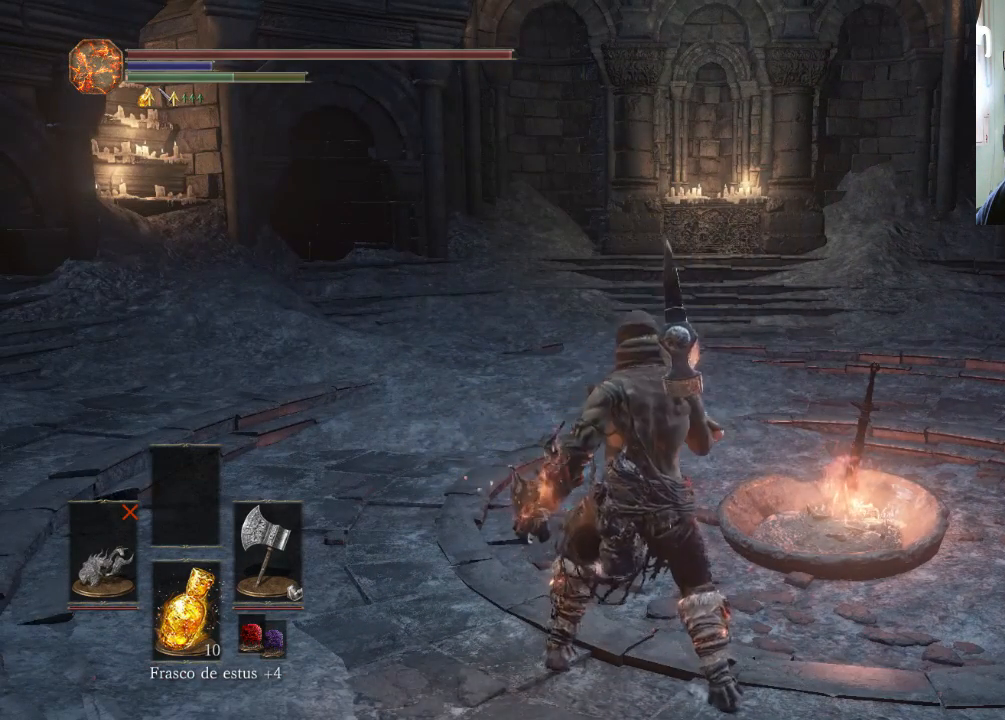
{"buttons": [], "left_stick": "center", "right_stick": "center", "events": [[333, "L1", "down"], [467, "L1", "up"]]}
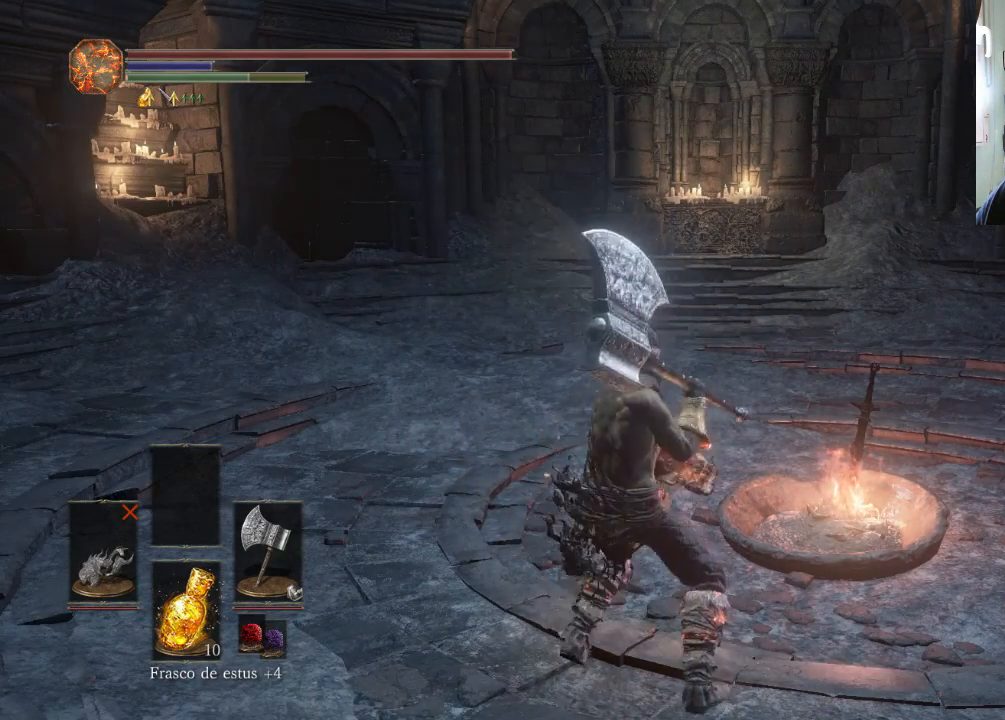
{"buttons": [], "left_stick": "center", "right_stick": "center", "events": []}
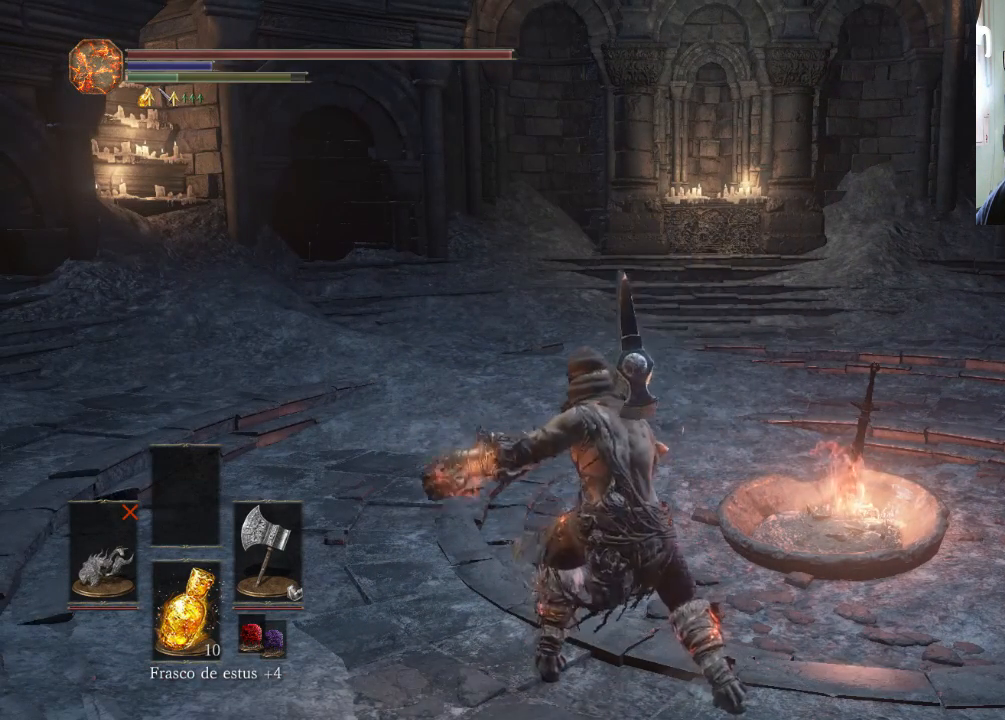
{"buttons": [], "left_stick": "center", "right_stick": "center", "events": []}
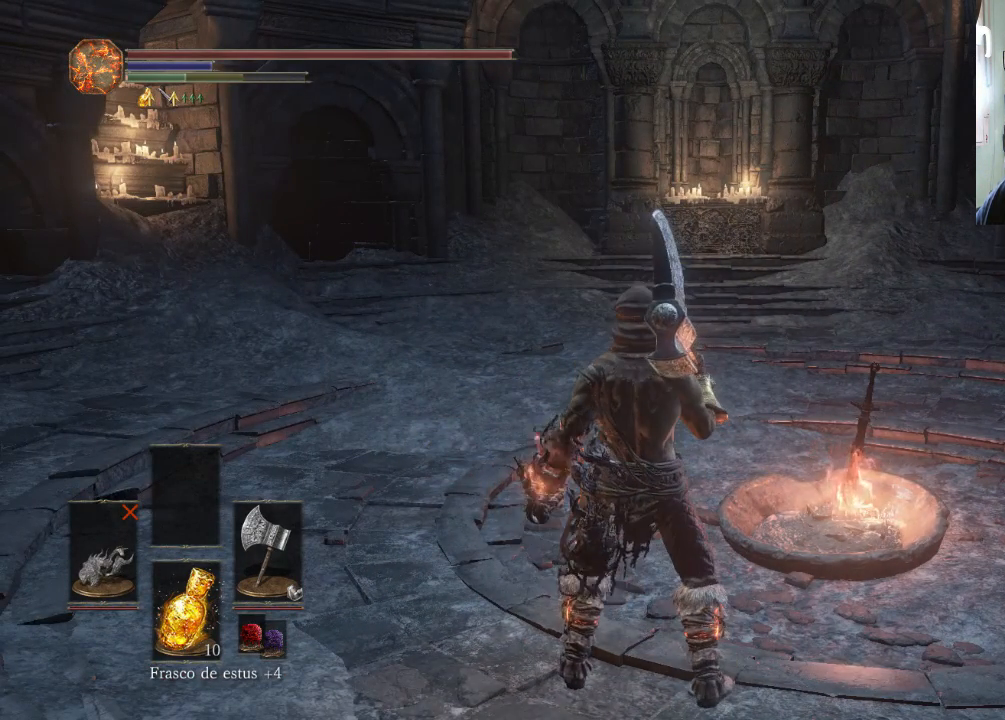
{"buttons": [], "left_stick": "center", "right_stick": "center", "events": []}
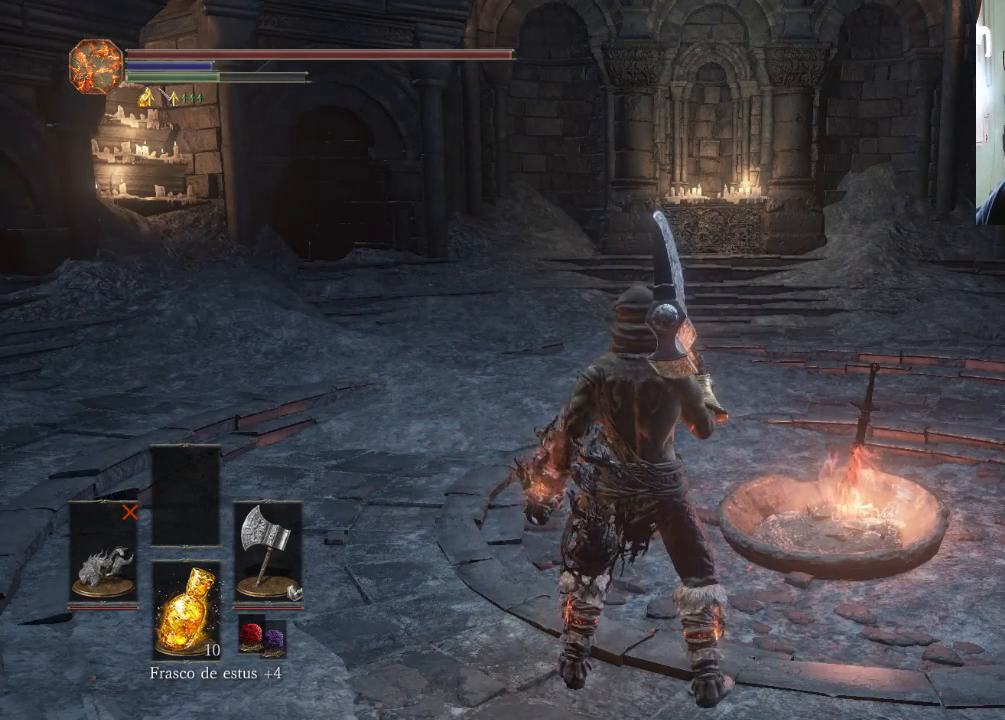
{"buttons": [], "left_stick": "center", "right_stick": "center", "events": []}
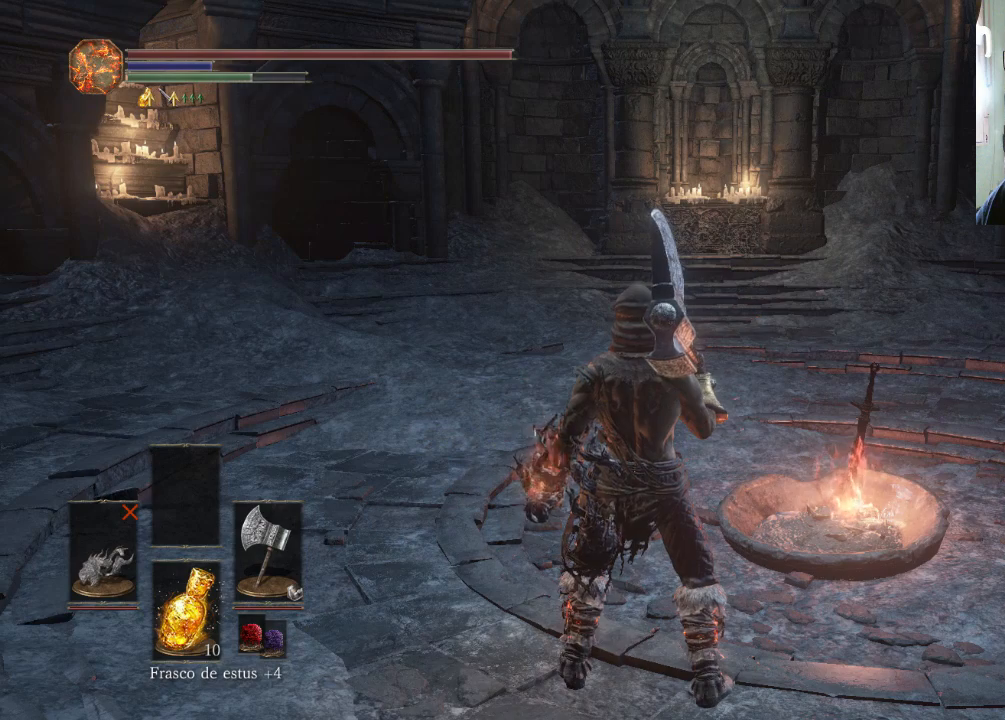
{"buttons": [], "left_stick": "center", "right_stick": "center", "events": []}
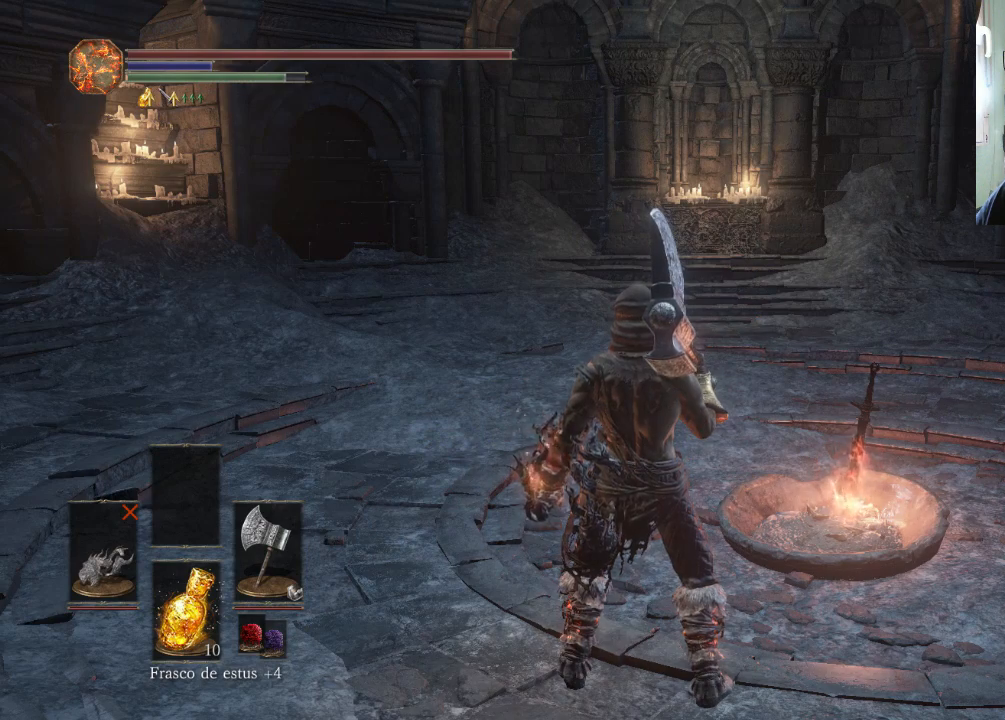
{"buttons": [], "left_stick": "center", "right_stick": "center", "events": []}
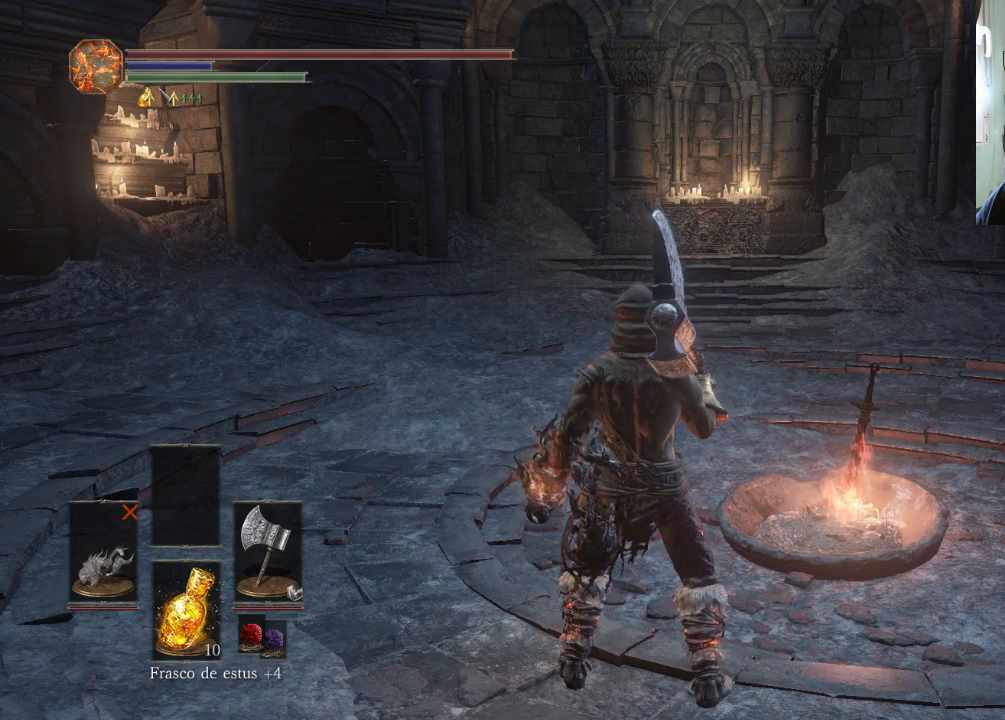
{"buttons": [], "left_stick": "center", "right_stick": "center", "events": [[33, "L1", "down"], [167, "L1", "up"]]}
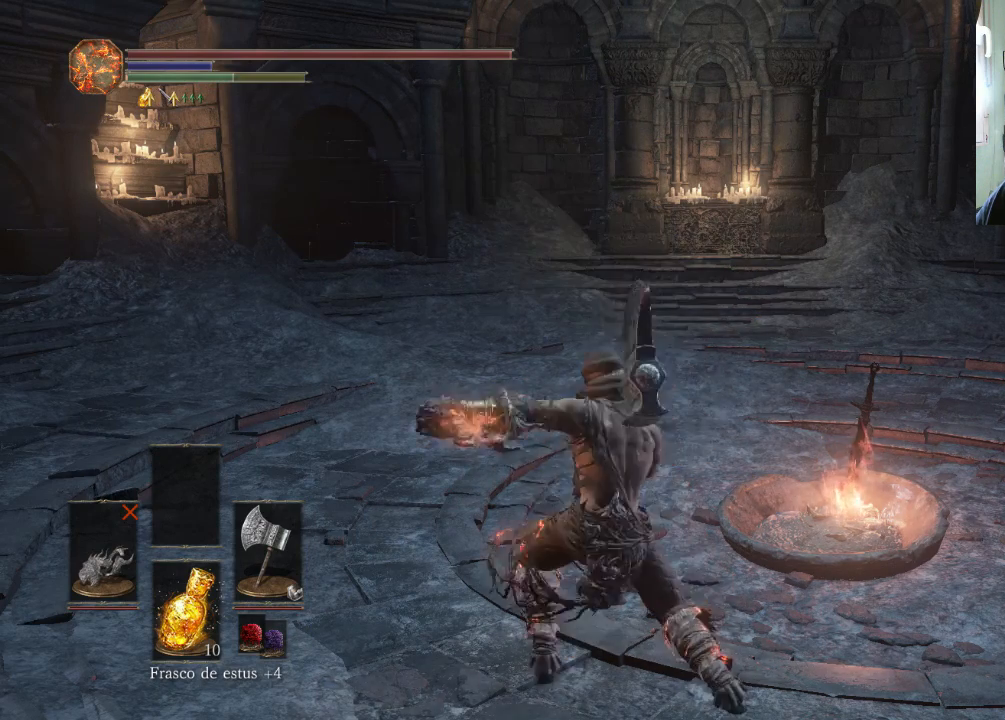
{"buttons": ["START"], "left_stick": "center", "right_stick": "center", "events": [[500, "START", "down"]]}
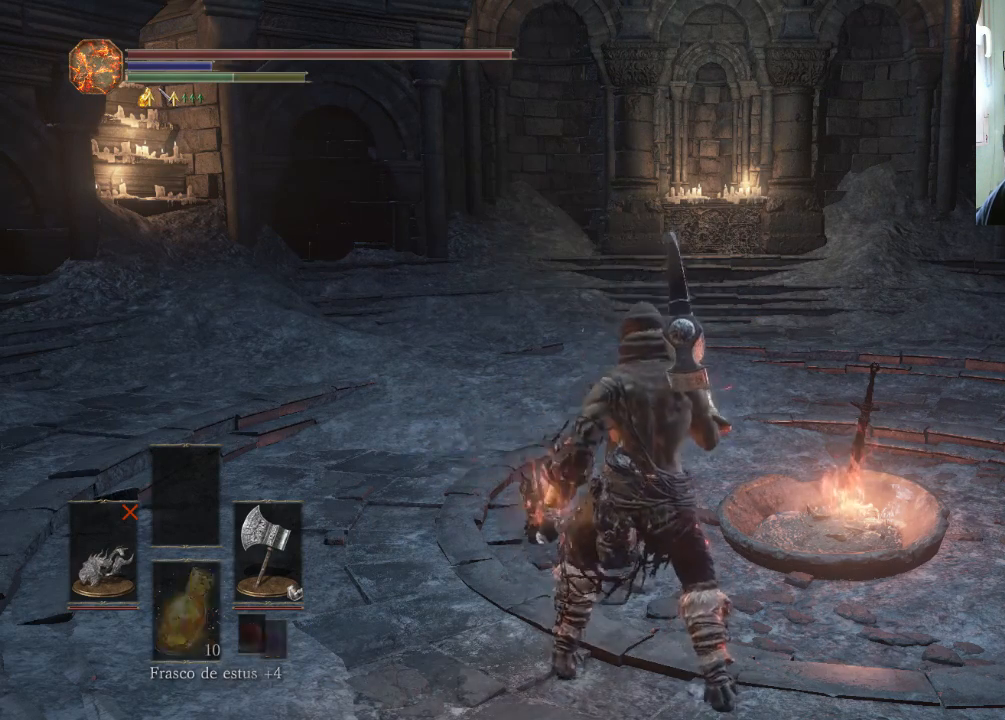
{"buttons": [], "left_stick": "center", "right_stick": "center", "events": [[167, "START", "up"], [400, "CROSS", "down"], [500, "CROSS", "up"]]}
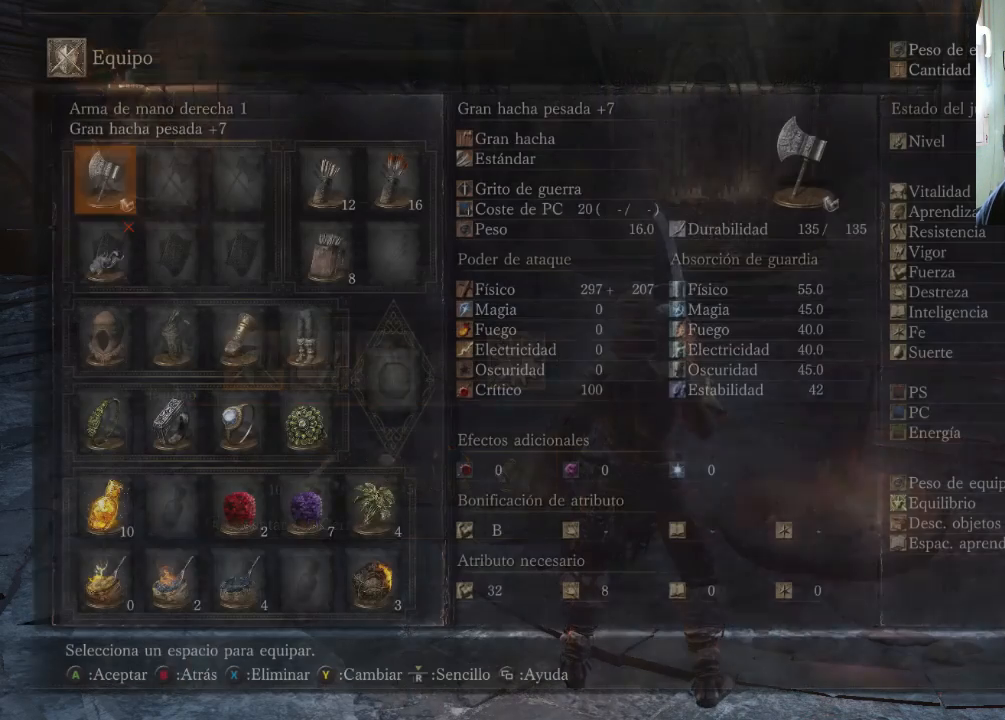
{"buttons": ["DPAD_DOWN"], "left_stick": "center", "right_stick": "center", "events": [[400, "DPAD_DOWN", "down"]]}
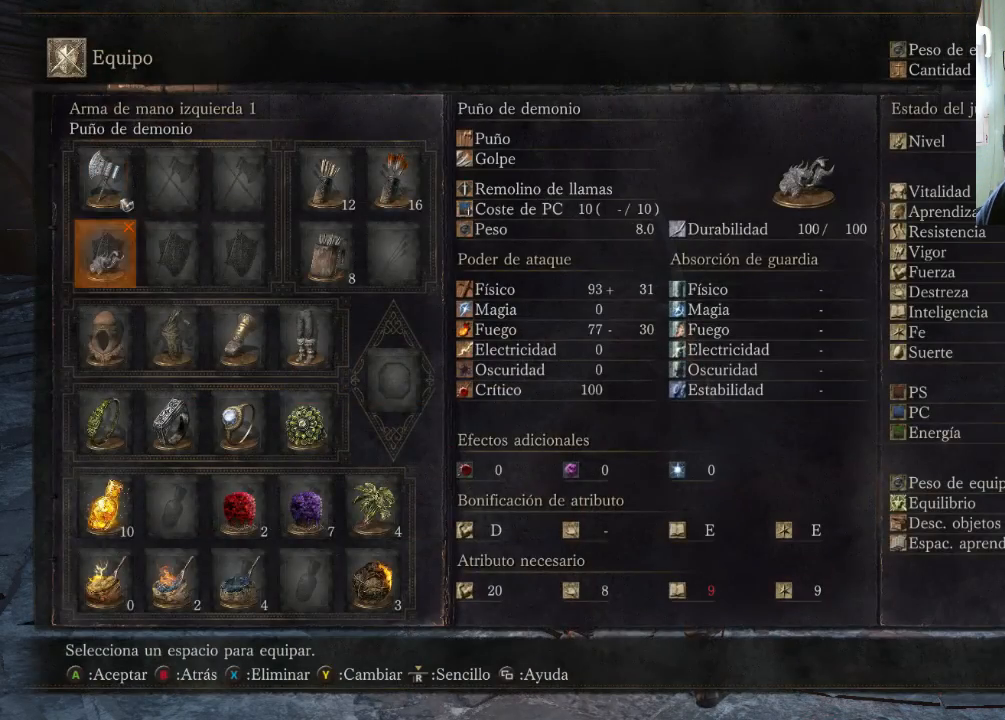
{"buttons": ["CROSS"], "left_stick": "center", "right_stick": "center", "events": [[33, "DPAD_DOWN", "up"], [400, "CROSS", "down"]]}
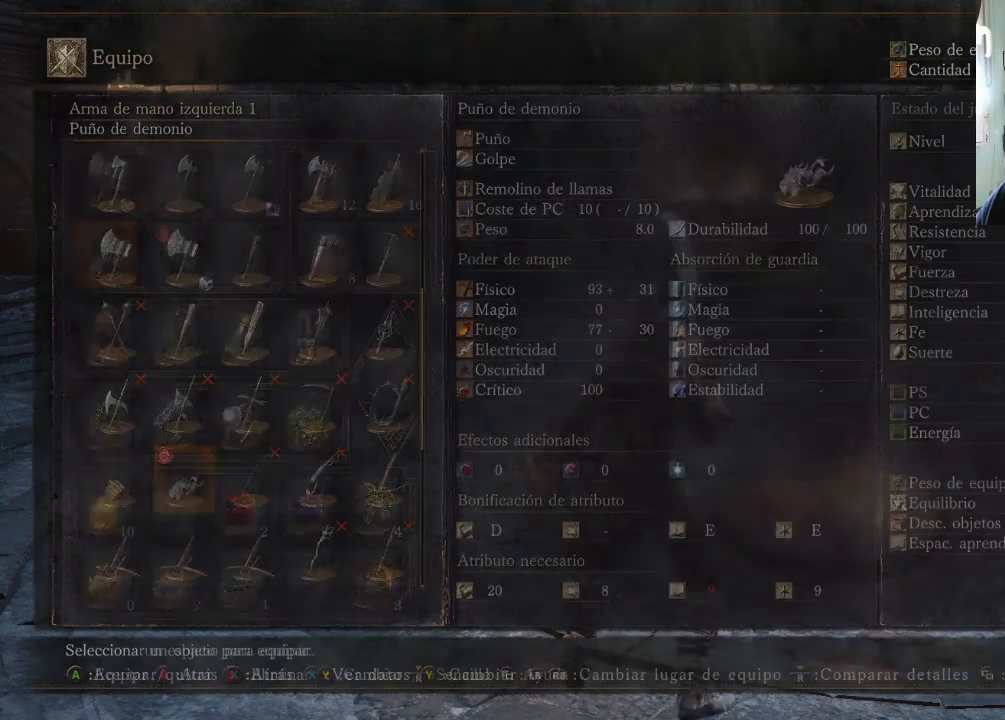
{"buttons": [], "left_stick": "center", "right_stick": "center", "events": [[33, "CROSS", "up"]]}
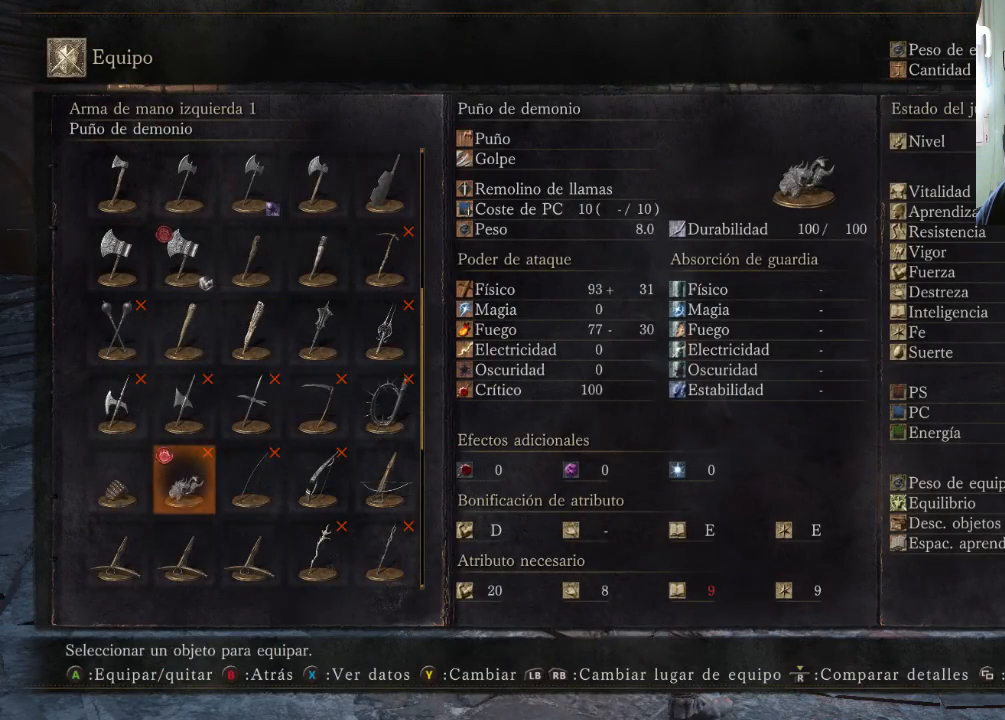
{"buttons": [], "left_stick": "center", "right_stick": "center", "events": [[367, "DPAD_LEFT", "down"], [467, "DPAD_LEFT", "up"]]}
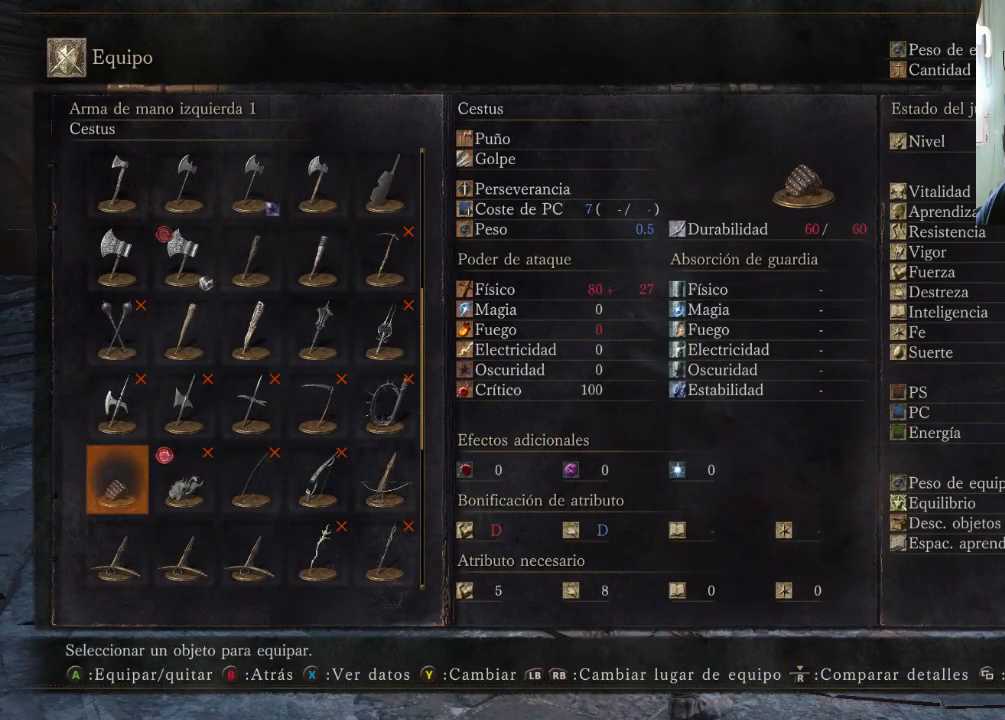
{"buttons": [], "left_stick": "center", "right_stick": "center", "events": [[33, "CROSS", "down"], [167, "CROSS", "up"], [367, "CIRCLE", "down"], [500, "CIRCLE", "up"]]}
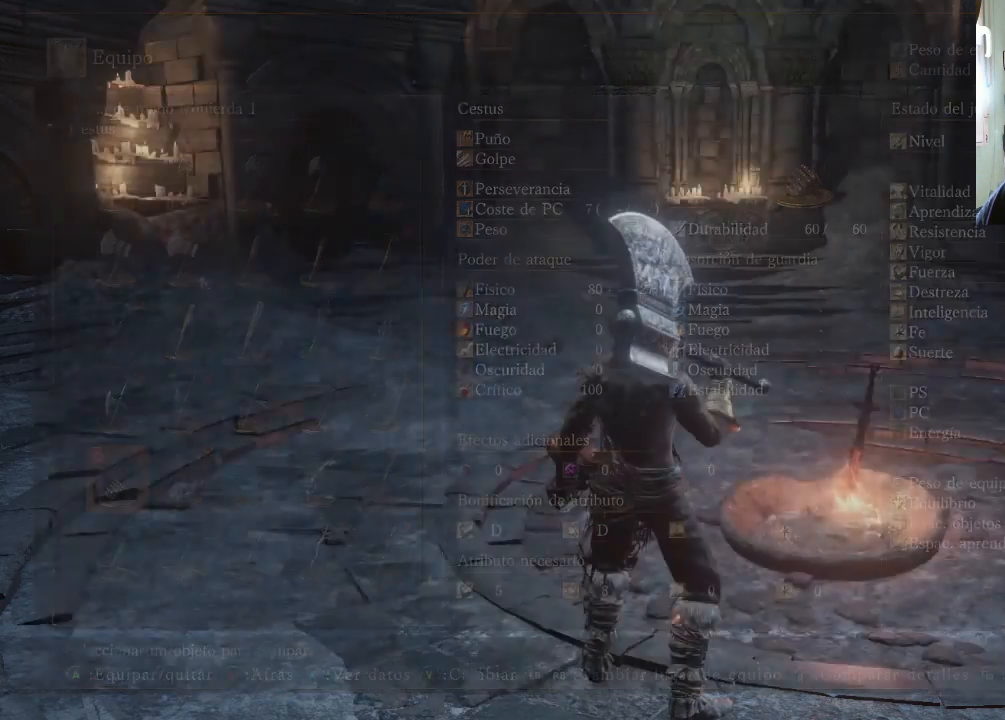
{"buttons": [], "left_stick": "center", "right_stick": "center", "events": [[333, "CIRCLE", "down"], [500, "CIRCLE", "up"]]}
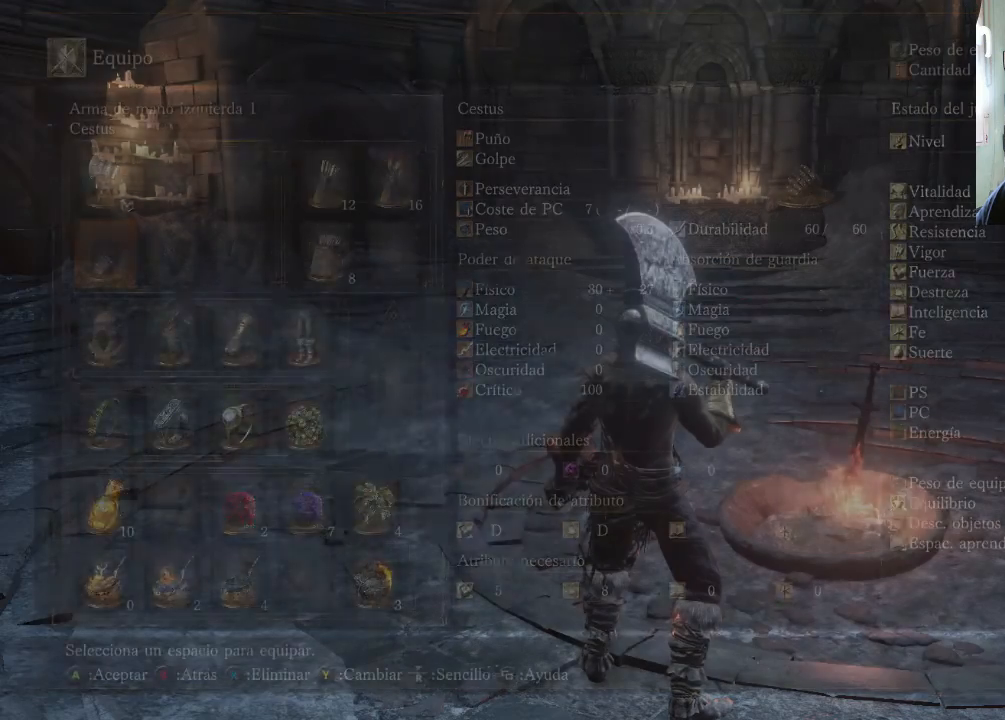
{"buttons": [], "left_stick": "center", "right_stick": "center", "events": []}
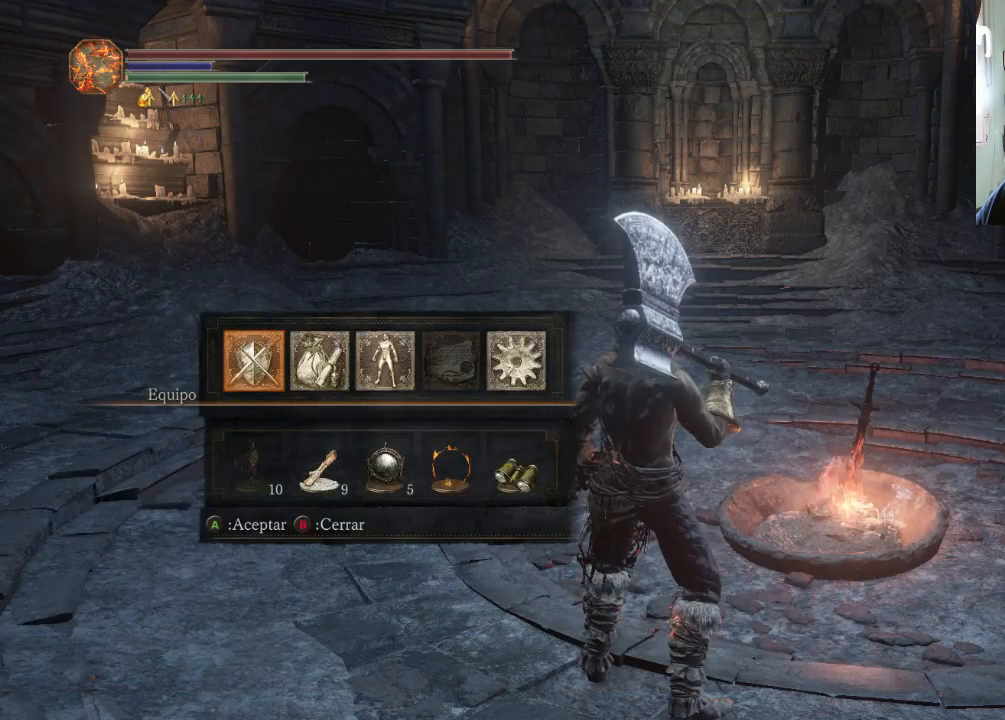
{"buttons": [], "left_stick": "center", "right_stick": "center", "events": [[67, "CIRCLE", "down"], [200, "CIRCLE", "up"]]}
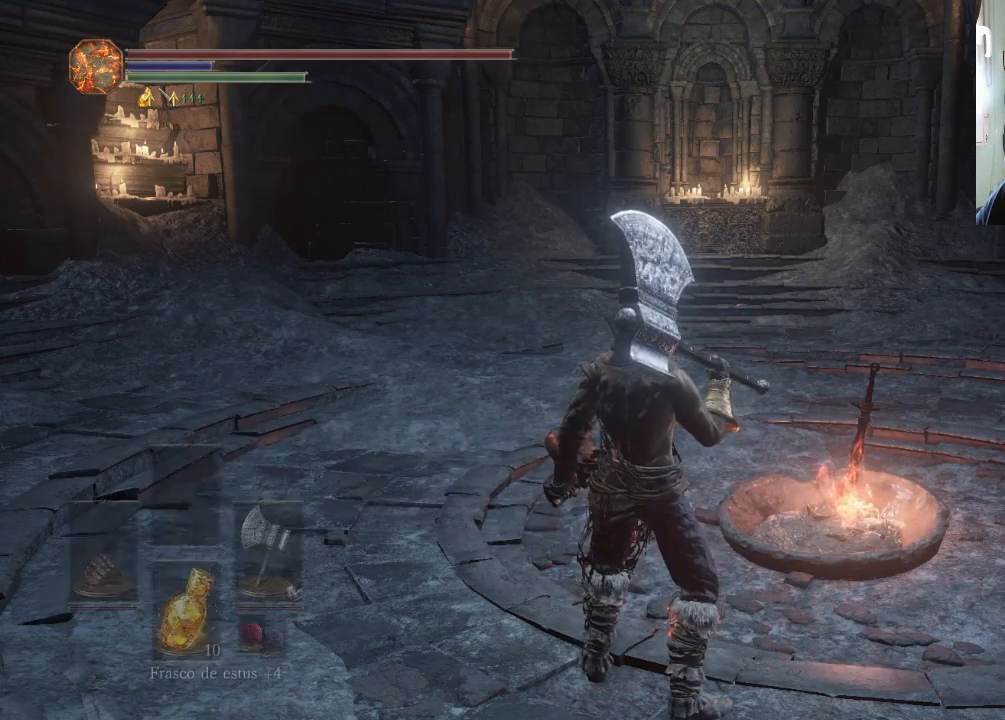
{"buttons": [], "left_stick": "center", "right_stick": "center", "events": [[100, "L1", "down"], [200, "L1", "up"]]}
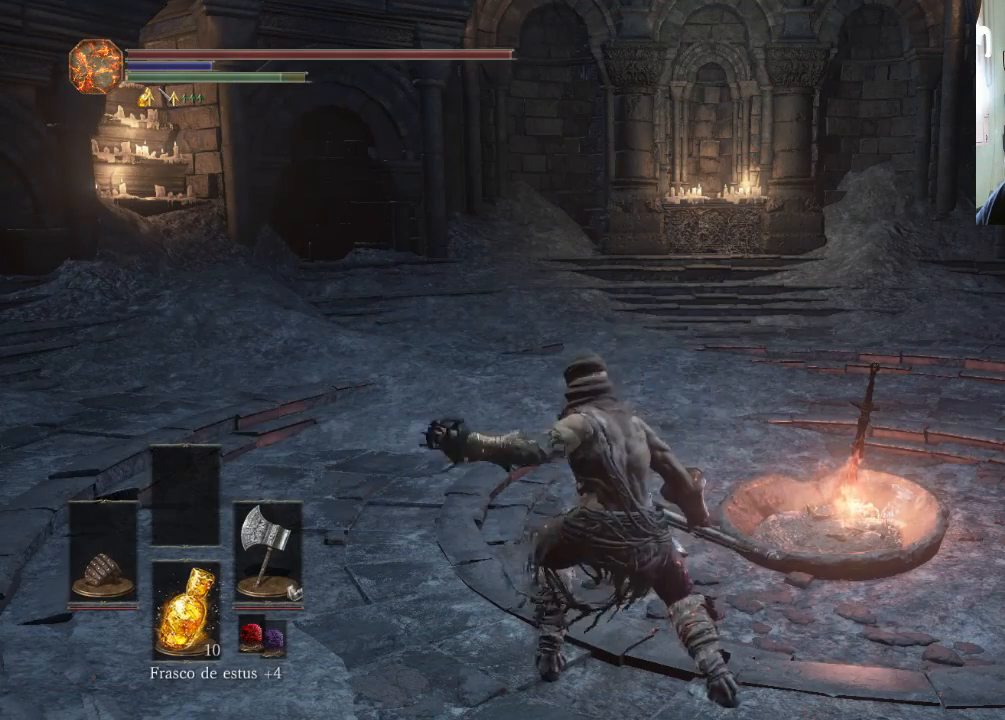
{"buttons": [], "left_stick": "center", "right_stick": "center", "events": []}
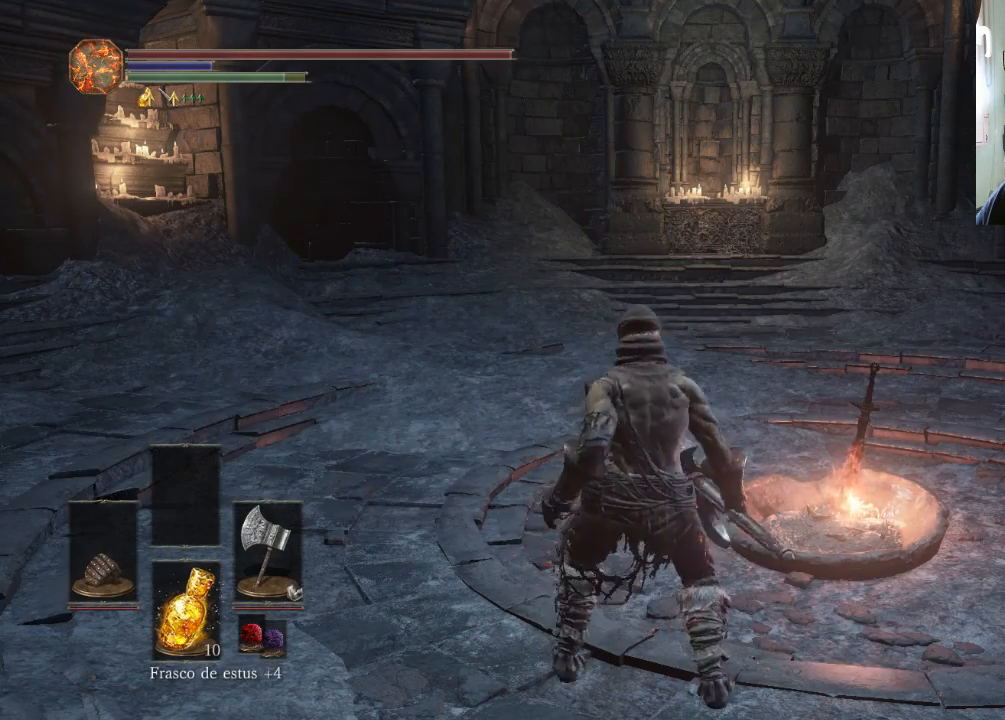
{"buttons": [], "left_stick": "center", "right_stick": "center", "events": [[367, "L1", "down"], [467, "L1", "up"]]}
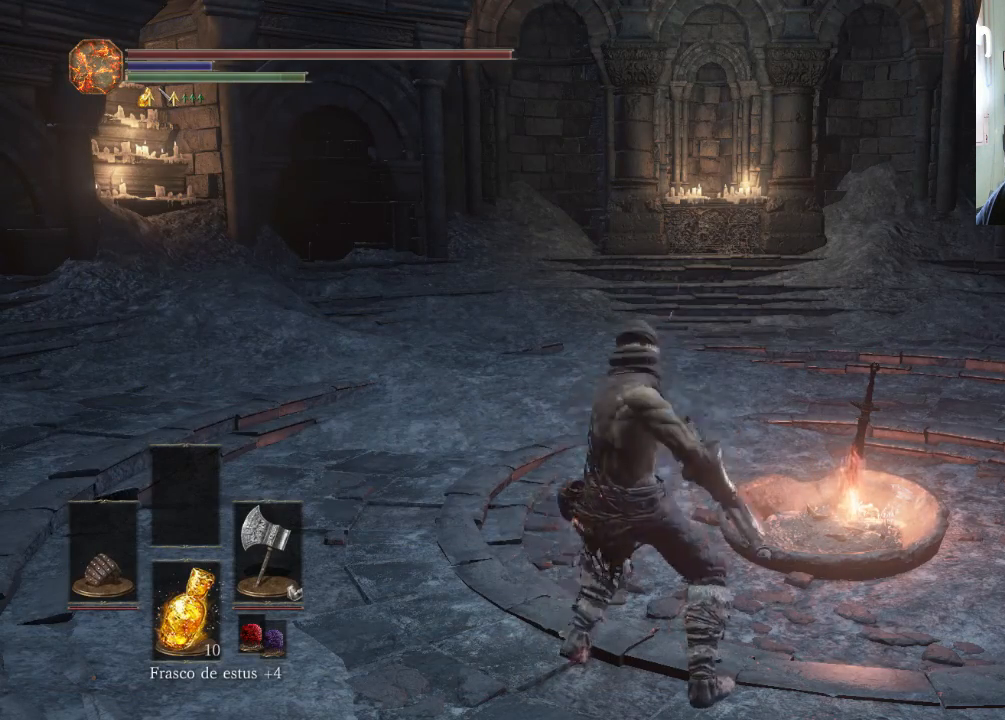
{"buttons": [], "left_stick": "center", "right_stick": "center", "events": []}
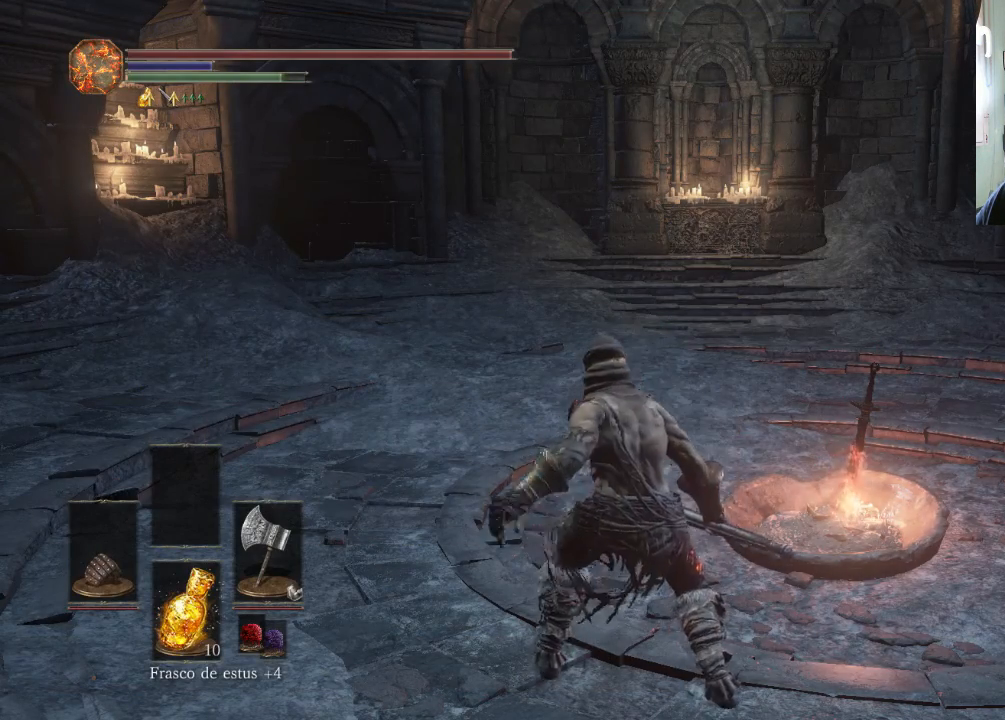
{"buttons": [], "left_stick": "center", "right_stick": "center", "events": []}